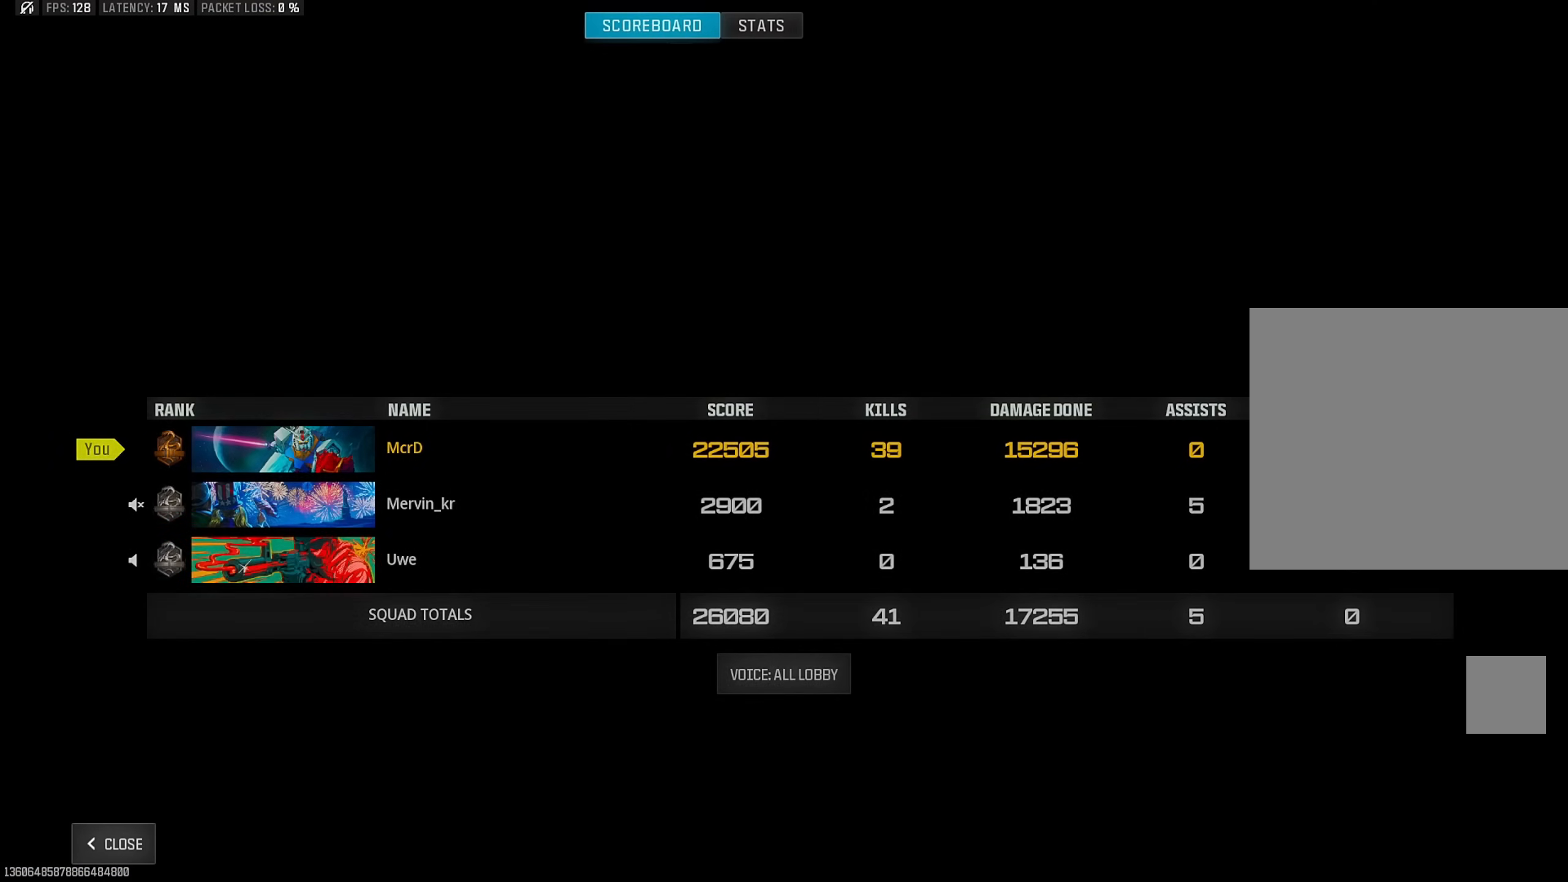
Gameplay with a controller (PlayStation layout); each line is a JSON object with the inputs held at the frame after it. "events" lists button and stick changes between this image and that frame as [ms after this image, input, new state], when the widget could be followed in between.
{"buttons": [], "left_stick": "center", "right_stick": "center", "events": [[133, "DPAD_RIGHT", "down"], [250, "DPAD_RIGHT", "up"]]}
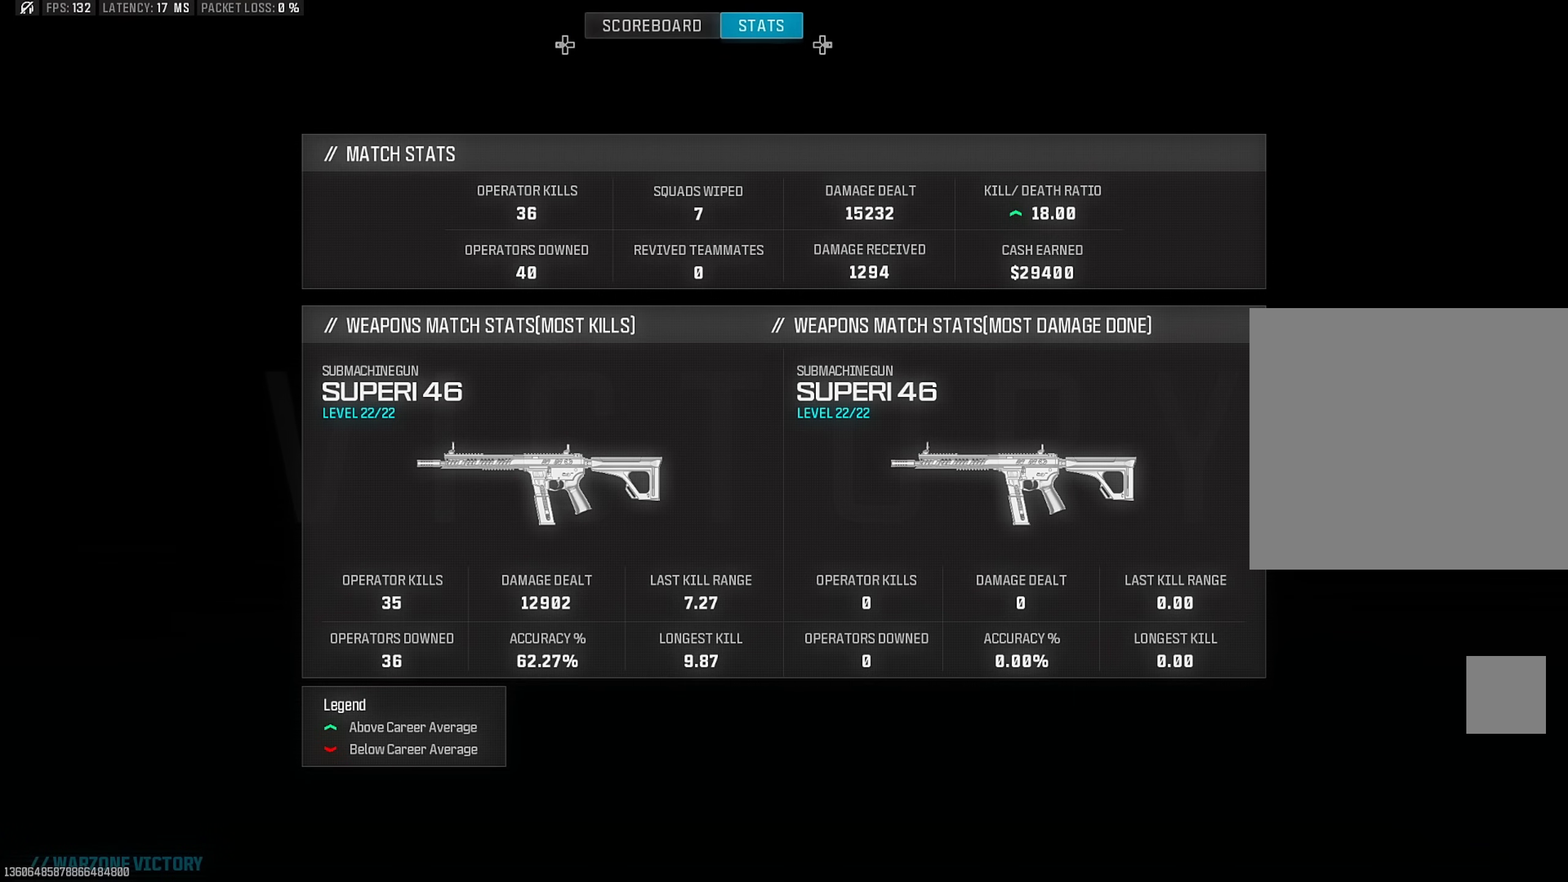
{"buttons": [], "left_stick": "center", "right_stick": "center", "events": [[350, "DPAD_LEFT", "down"], [467, "DPAD_LEFT", "up"]]}
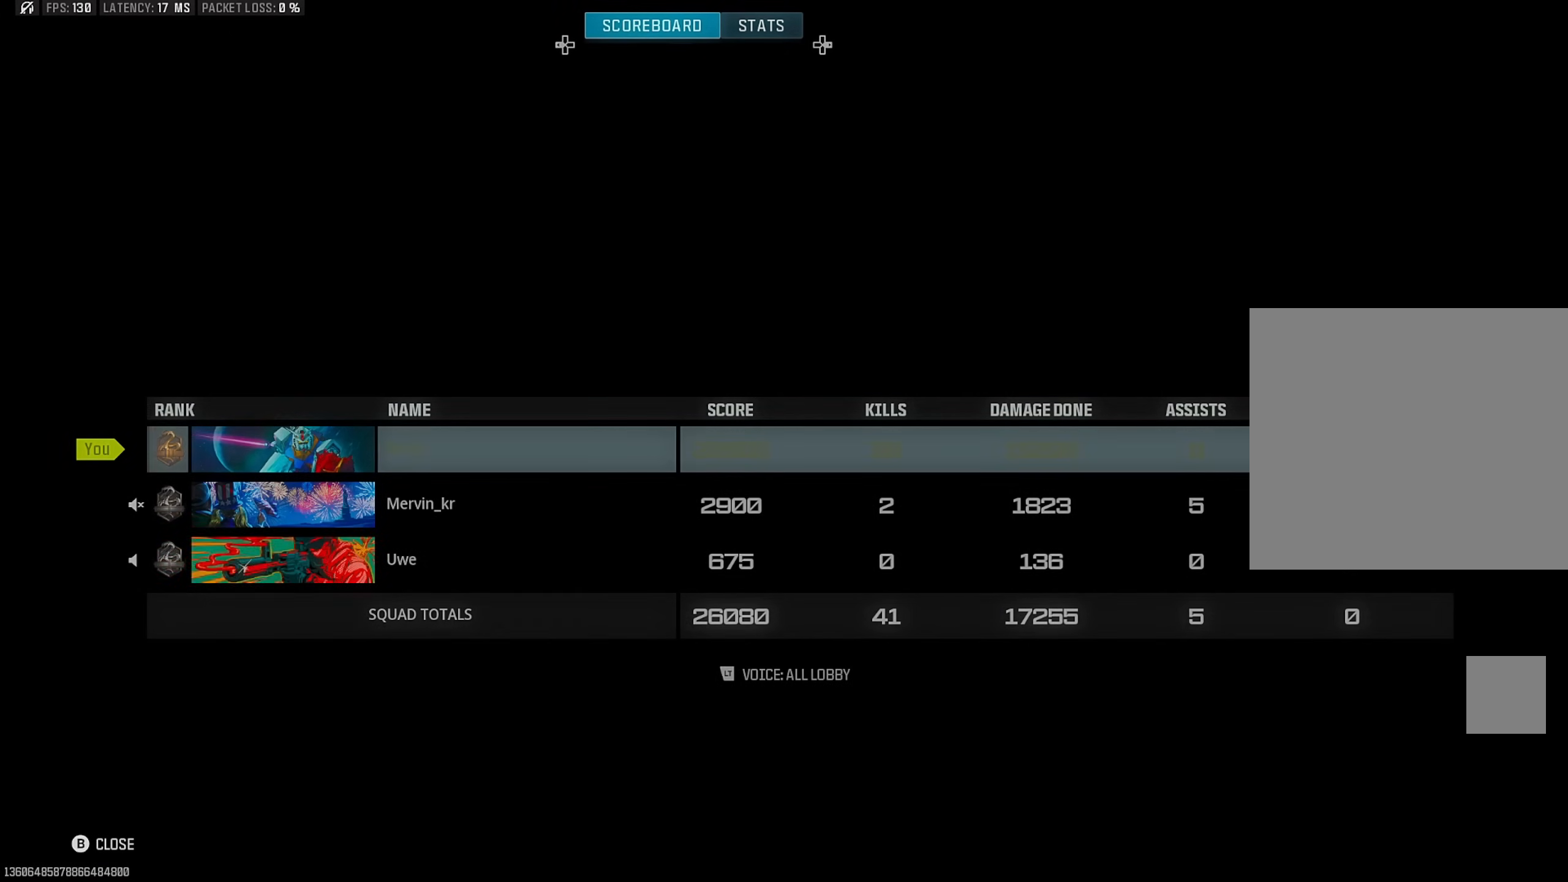
{"buttons": [], "left_stick": "center", "right_stick": "center", "events": []}
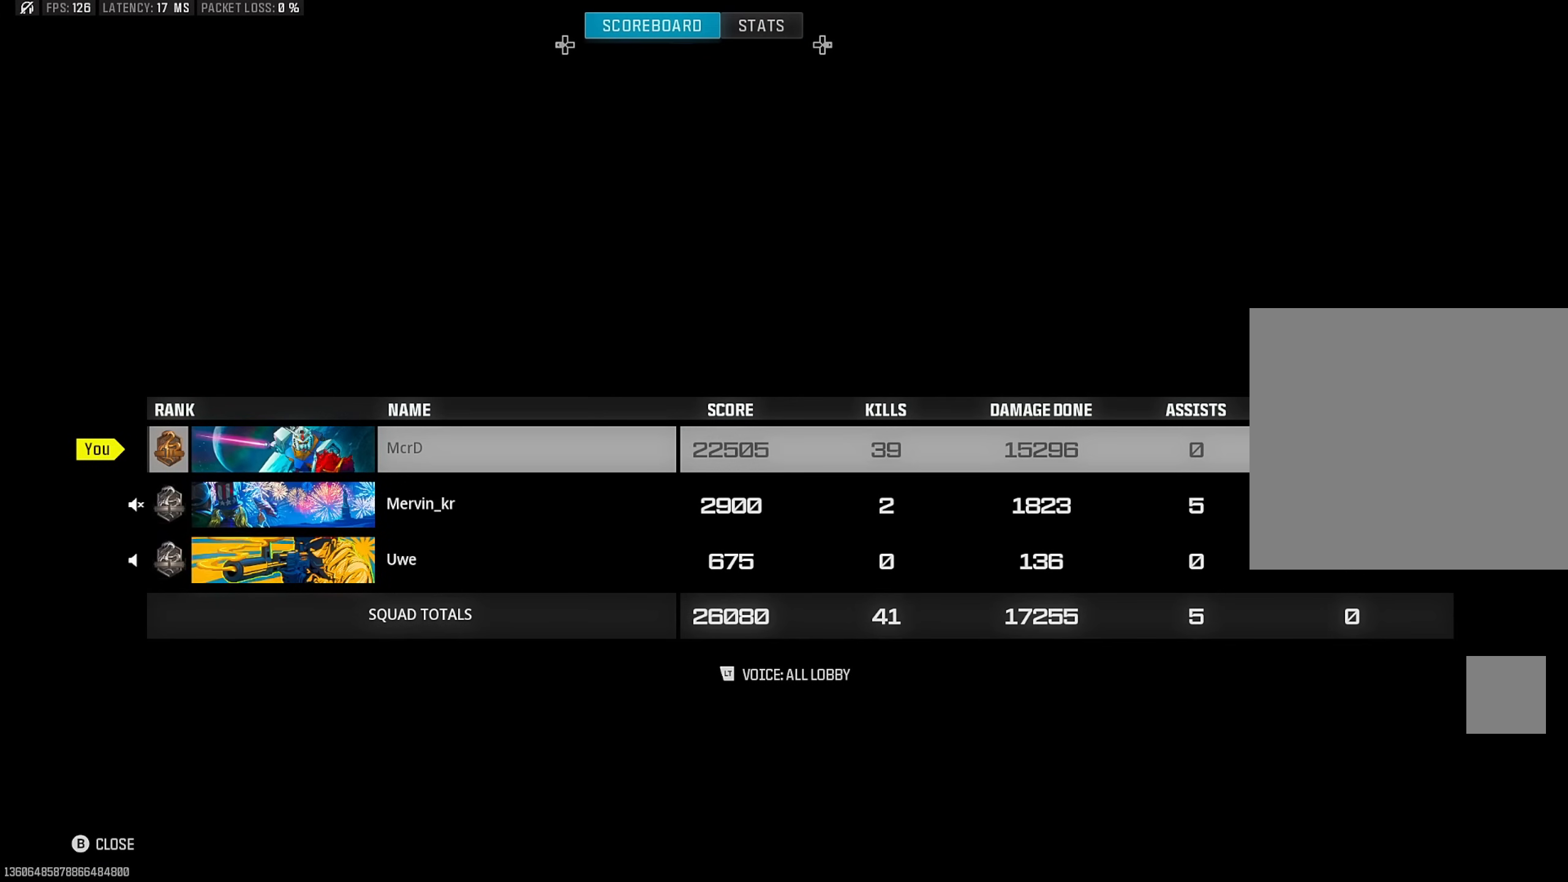
{"buttons": [], "left_stick": "center", "right_stick": "center", "events": [[267, "CIRCLE", "down"], [350, "CIRCLE", "up"]]}